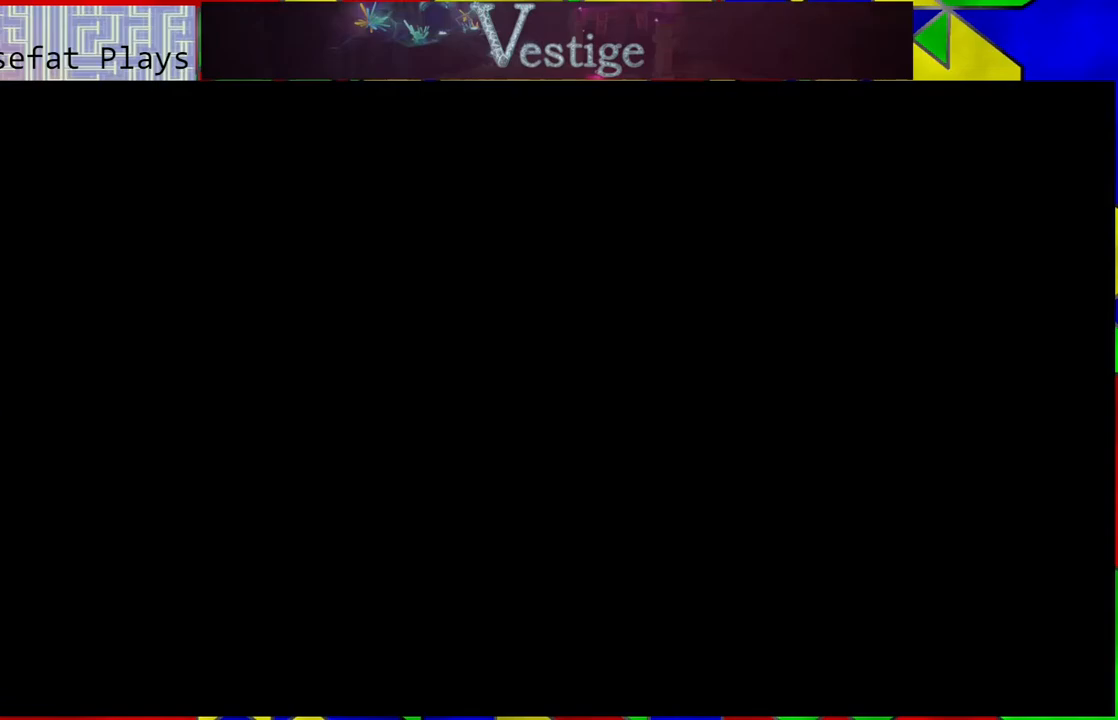
Gameplay with a controller (Nintendo layout); each line is a JSON object with the inputs held at the frame after it. "events" lists button and stick changes between this image and that frame as [ms after this image, input, new state], when the widget could be followed in between.
{"buttons": [], "left_stick": "center", "right_stick": "center", "events": [[400, "left_stick", "center"]]}
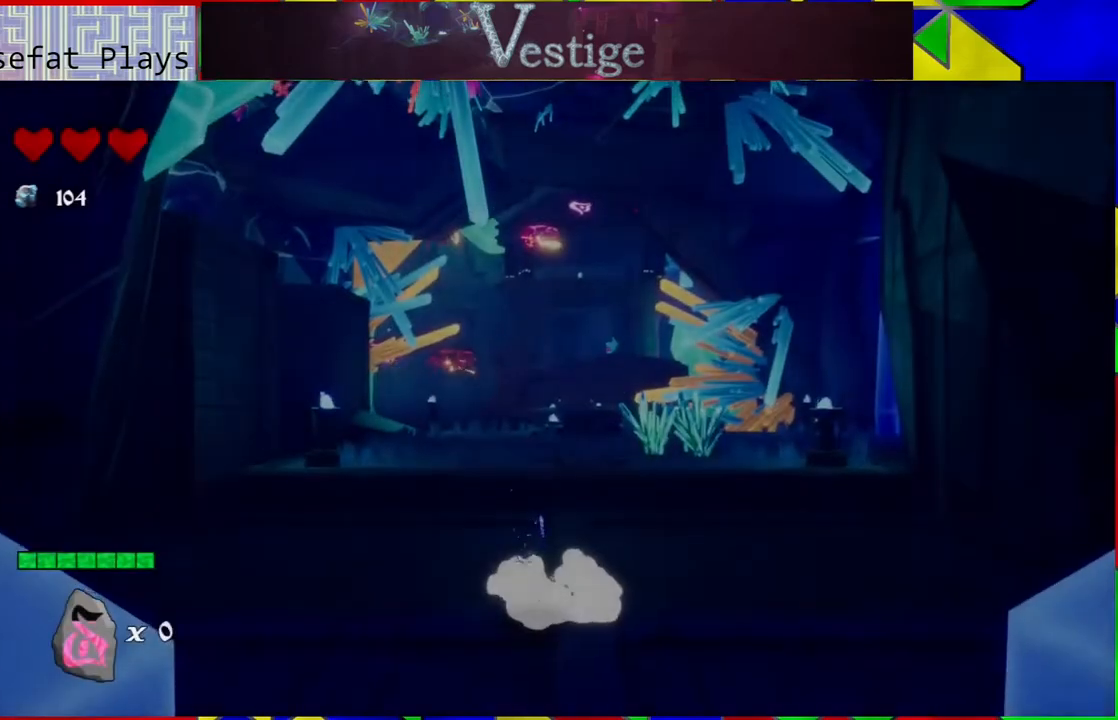
{"buttons": [], "left_stick": "center", "right_stick": "center", "events": []}
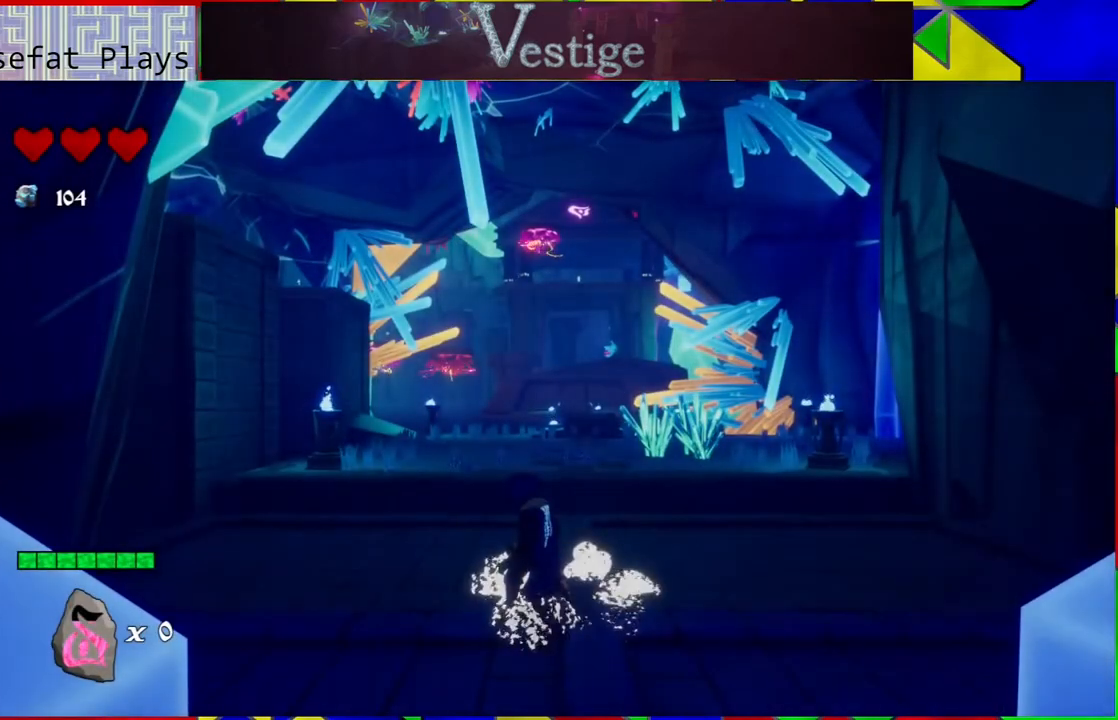
{"buttons": [], "left_stick": "up", "right_stick": "center", "events": [[233, "left_stick", "up"]]}
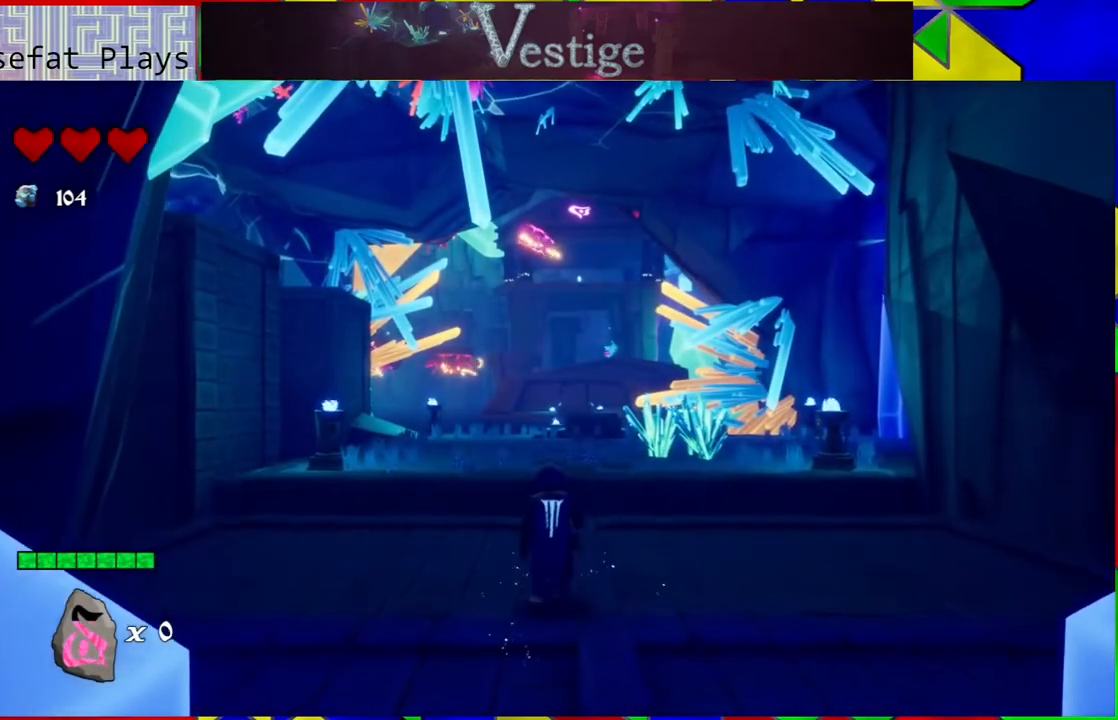
{"buttons": [], "left_stick": "up", "right_stick": "center", "events": [[17, "right_stick", "down-right"], [250, "right_stick", "down"], [433, "right_stick", "center"]]}
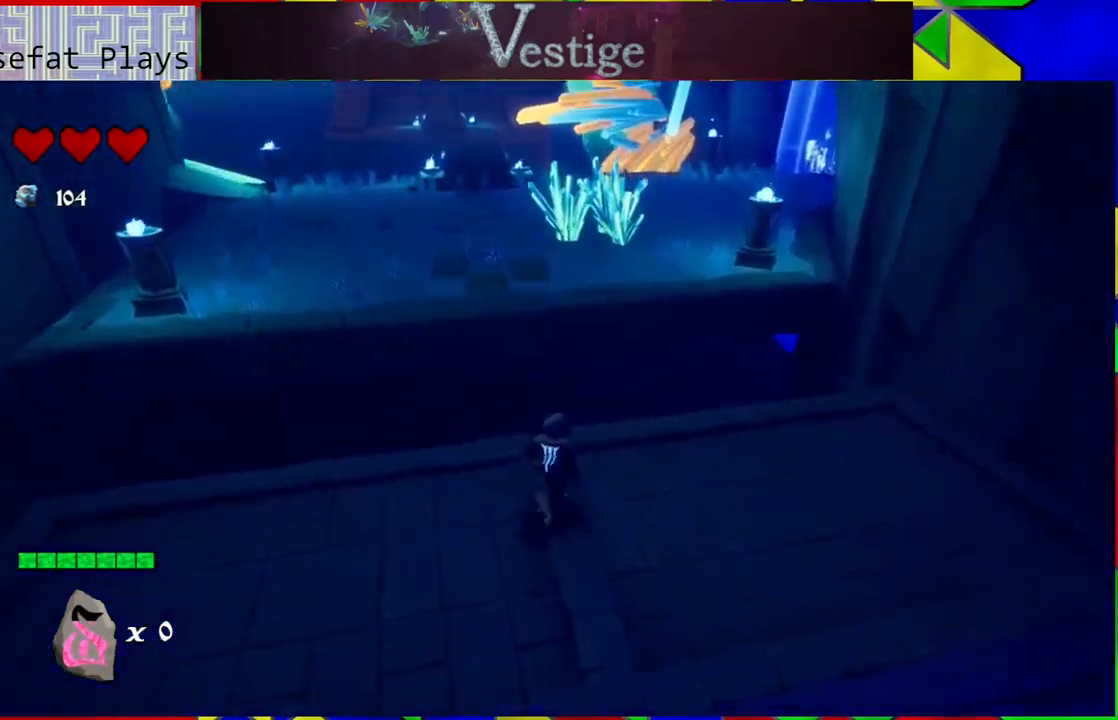
{"buttons": [], "left_stick": "down", "right_stick": "center", "events": [[117, "left_stick", "down-right"], [200, "left_stick", "down"]]}
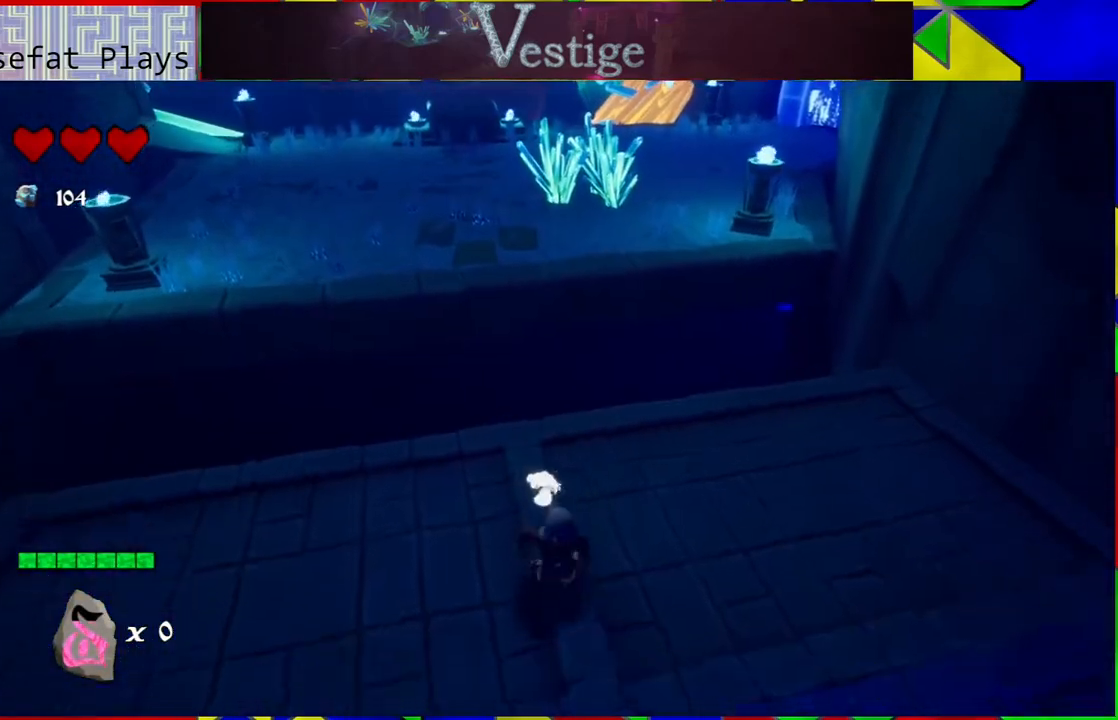
{"buttons": [], "left_stick": "up", "right_stick": "up-right", "events": [[67, "left_stick", "center"], [67, "right_stick", "right"], [233, "right_stick", "up-right"], [333, "right_stick", "up"], [483, "left_stick", "up"], [483, "right_stick", "up-right"]]}
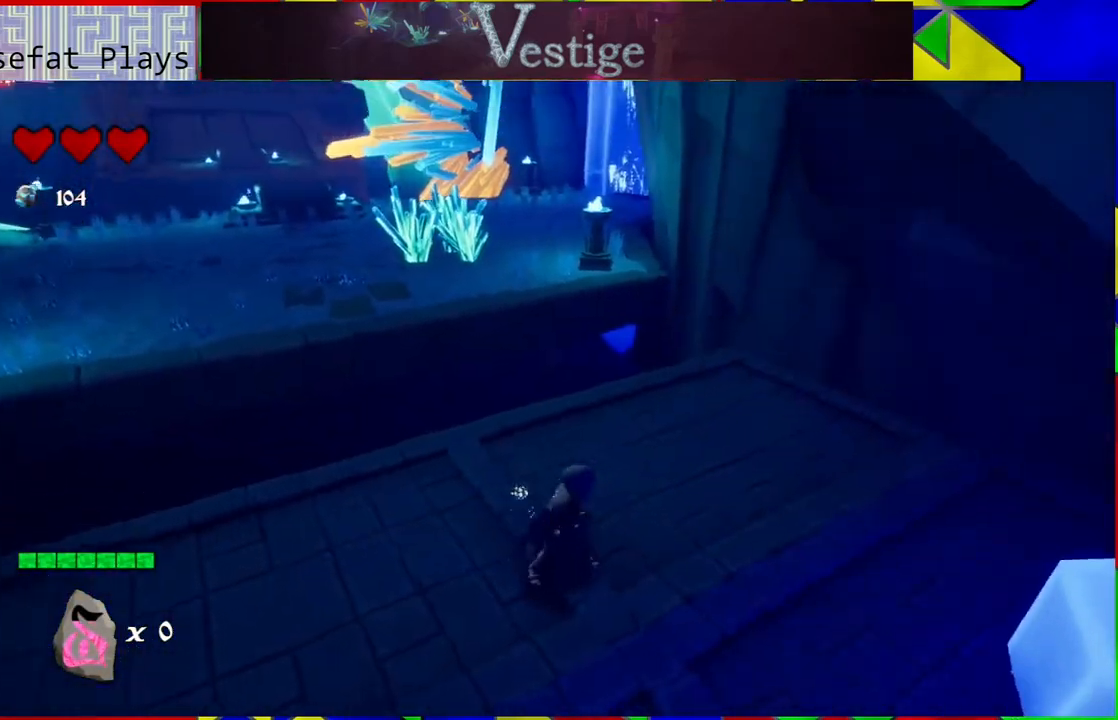
{"buttons": [], "left_stick": "up-left", "right_stick": "center", "events": [[50, "left_stick", "up-left"], [83, "right_stick", "center"]]}
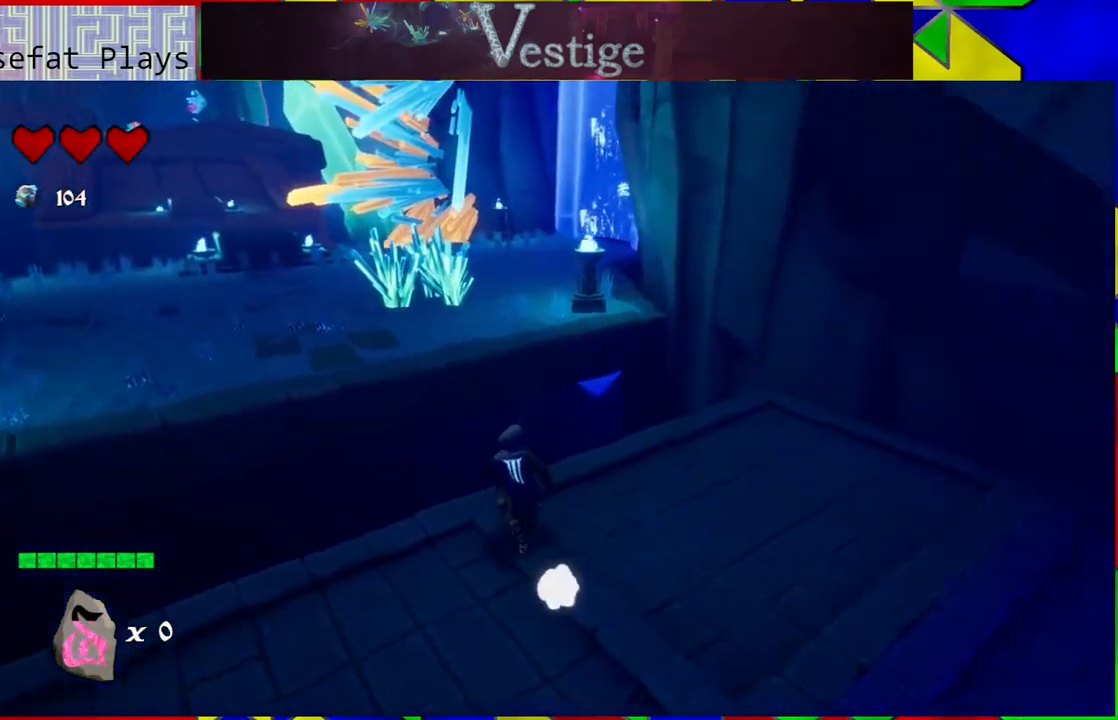
{"buttons": ["B"], "left_stick": "up-left", "right_stick": "center", "events": [[100, "B", "down"]]}
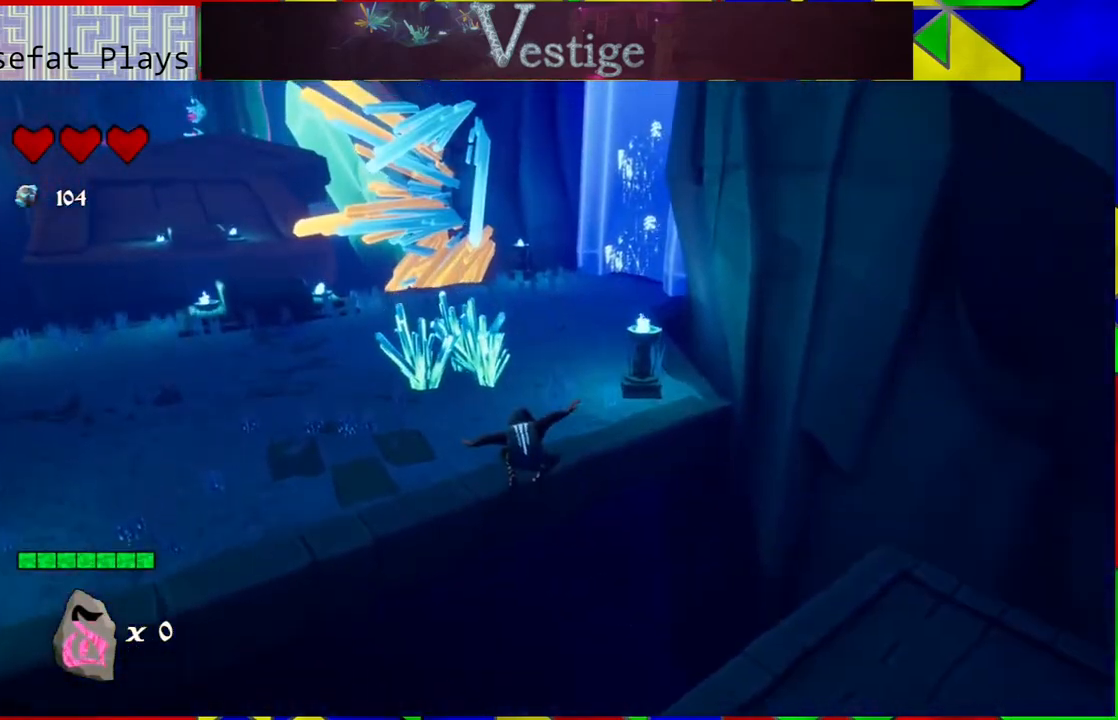
{"buttons": [], "left_stick": "up-left", "right_stick": "center", "events": [[17, "B", "up"], [100, "R2", "down"], [217, "R2", "up"]]}
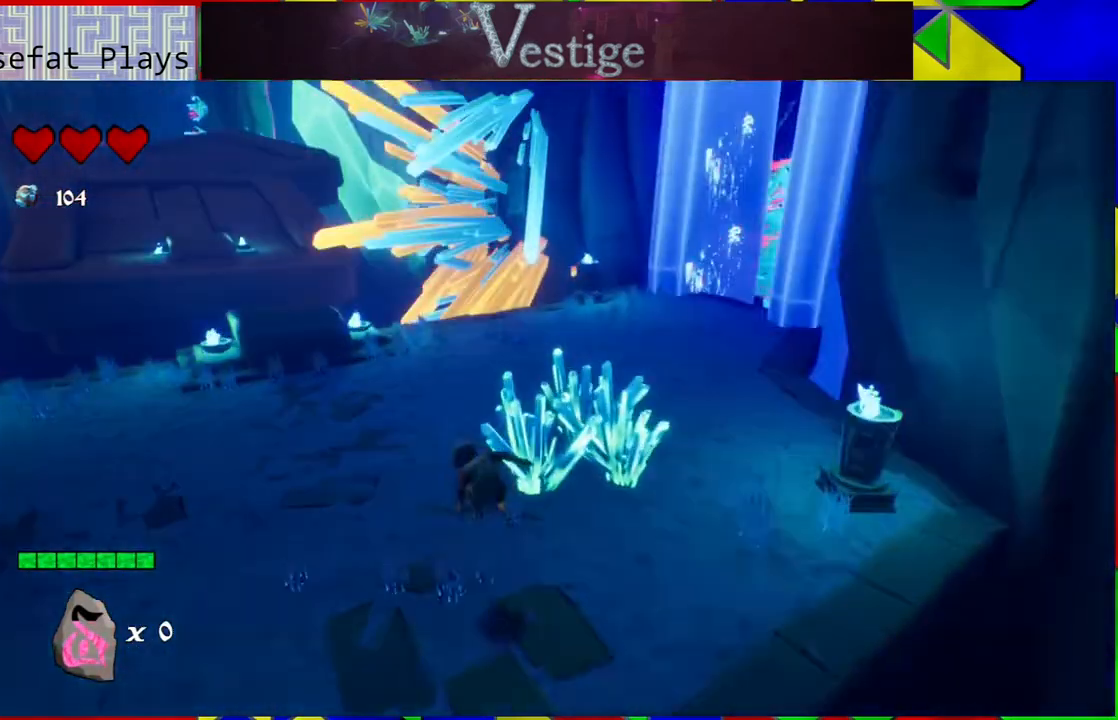
{"buttons": [], "left_stick": "up", "right_stick": "center", "events": [[417, "left_stick", "up"]]}
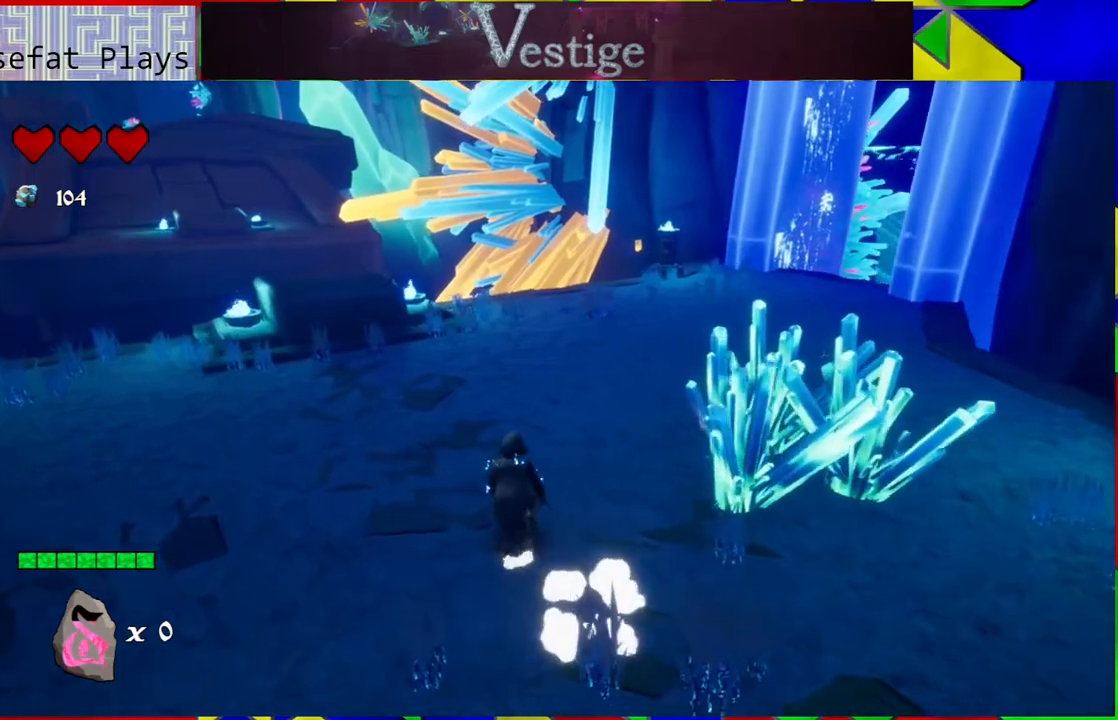
{"buttons": [], "left_stick": "up", "right_stick": "right", "events": [[67, "right_stick", "right"]]}
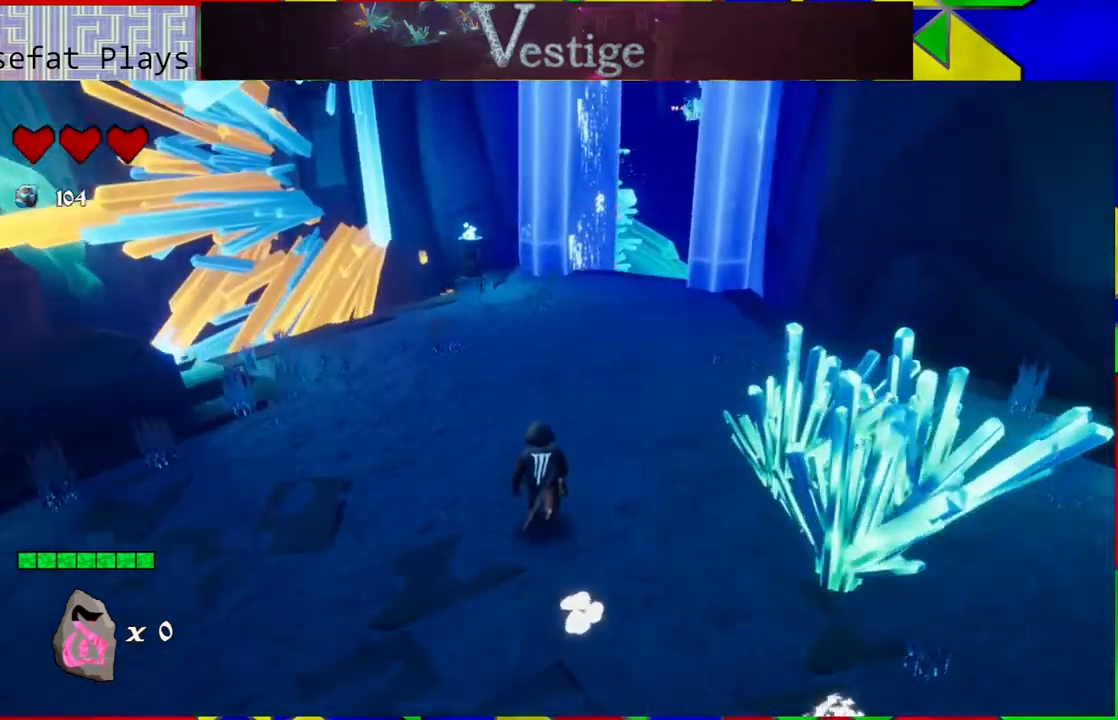
{"buttons": [], "left_stick": "up", "right_stick": "center", "events": [[17, "right_stick", "up-right"], [133, "right_stick", "center"]]}
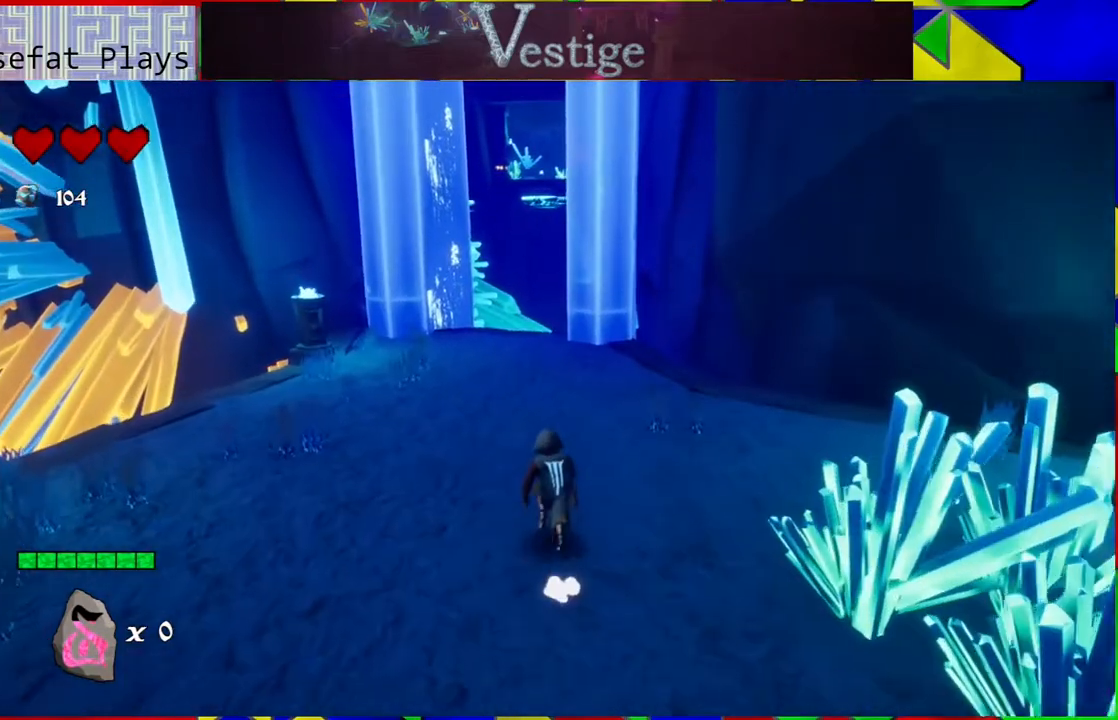
{"buttons": [], "left_stick": "up", "right_stick": "center", "events": []}
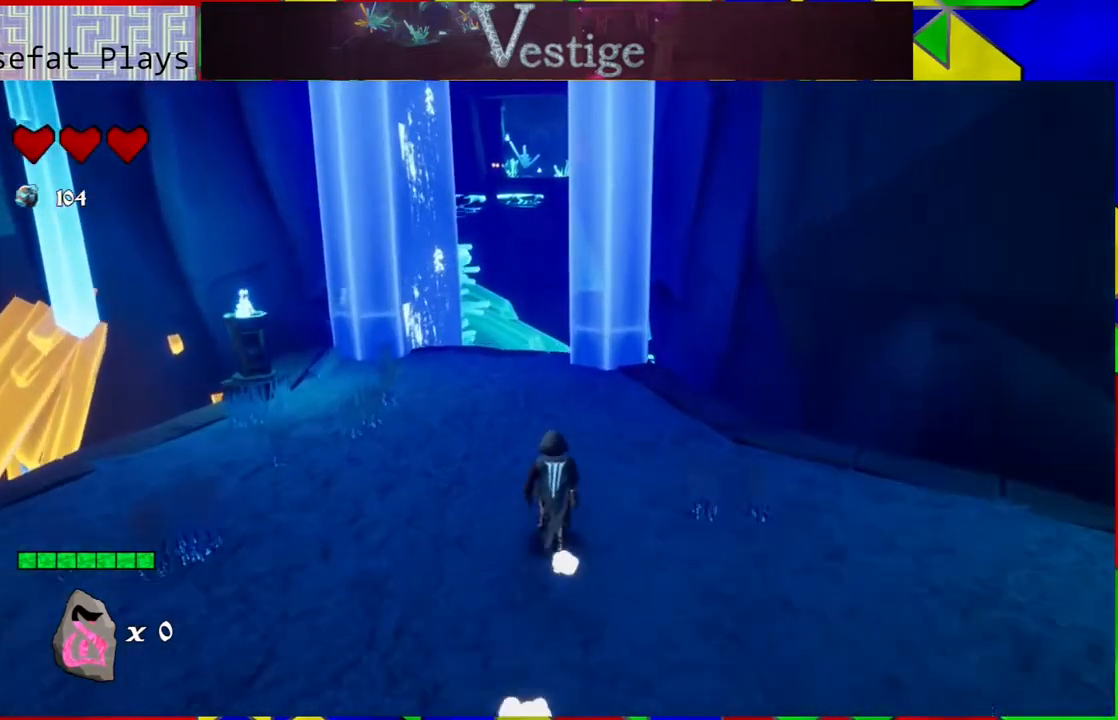
{"buttons": [], "left_stick": "up", "right_stick": "center", "events": []}
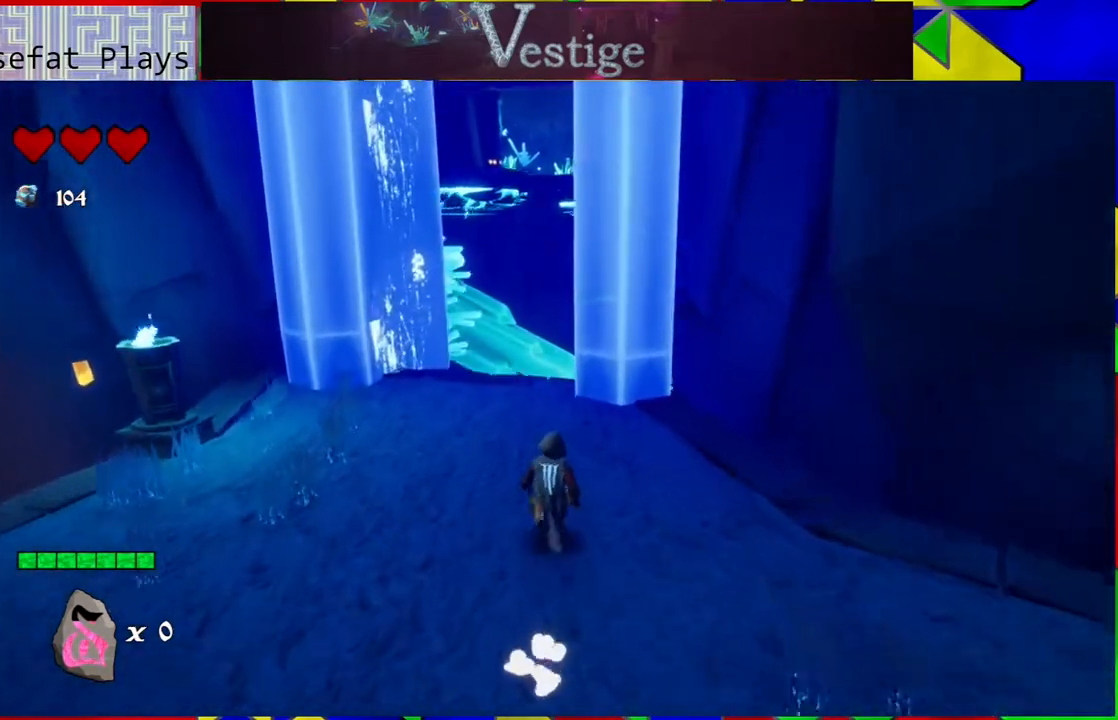
{"buttons": [], "left_stick": "up-left", "right_stick": "right", "events": [[100, "left_stick", "up-left"], [117, "right_stick", "right"]]}
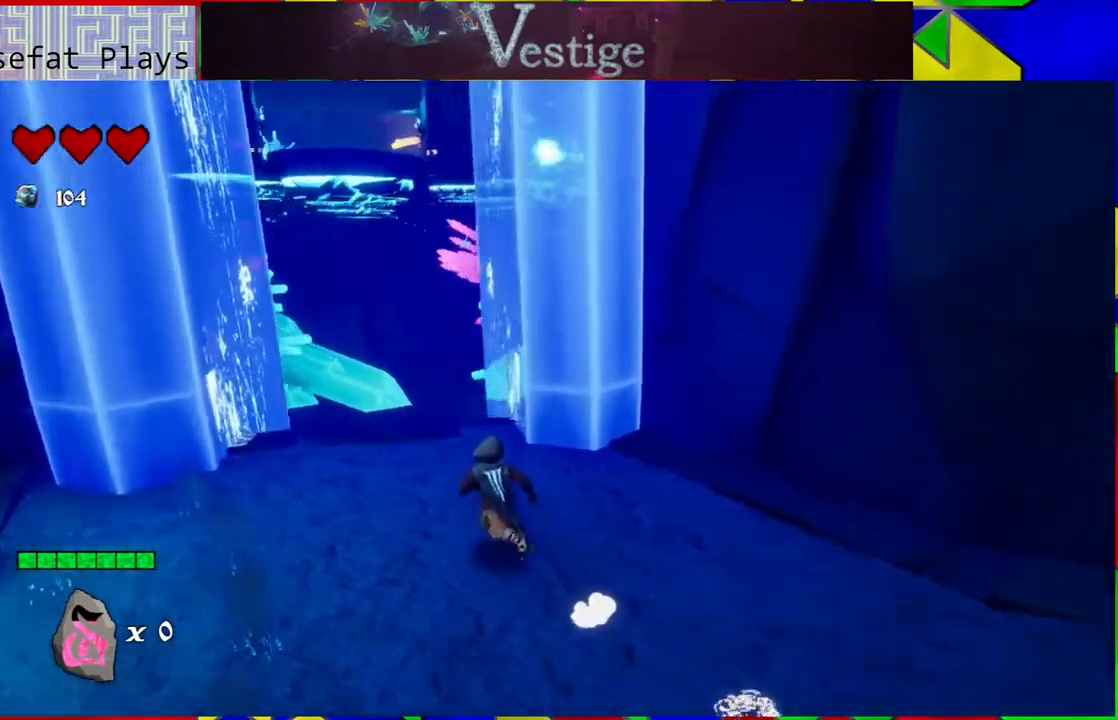
{"buttons": [], "left_stick": "up", "right_stick": "center", "events": [[50, "right_stick", "center"], [350, "left_stick", "up"]]}
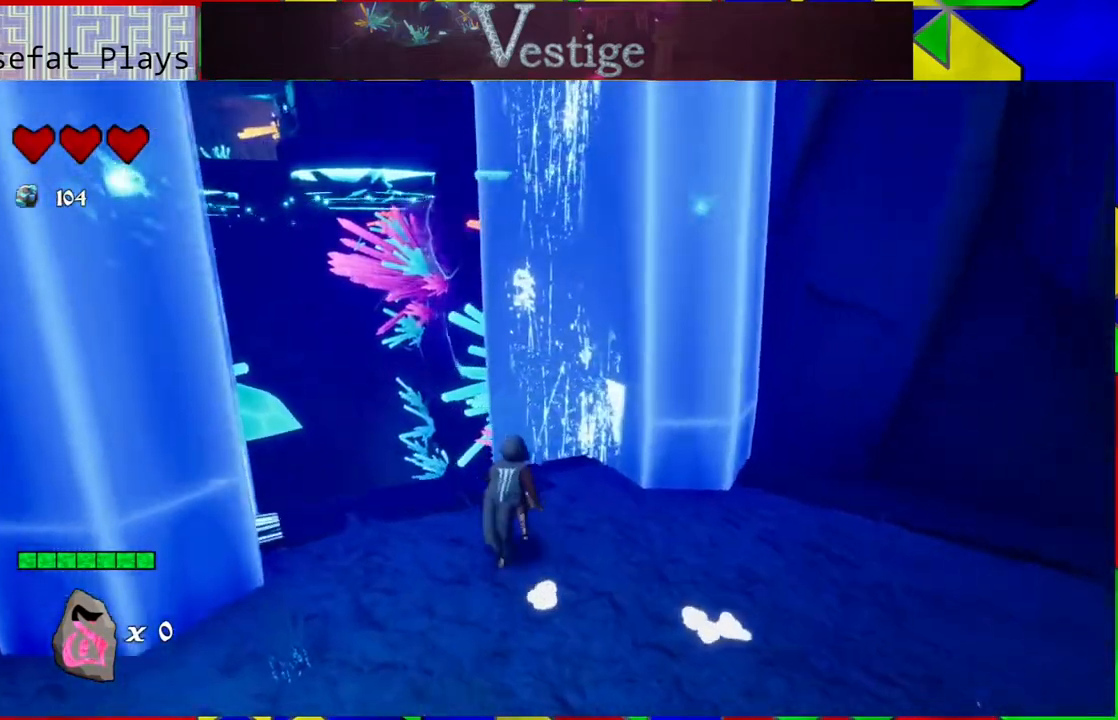
{"buttons": ["B"], "left_stick": "up-right", "right_stick": "center", "events": [[217, "left_stick", "up-right"], [250, "B", "down"]]}
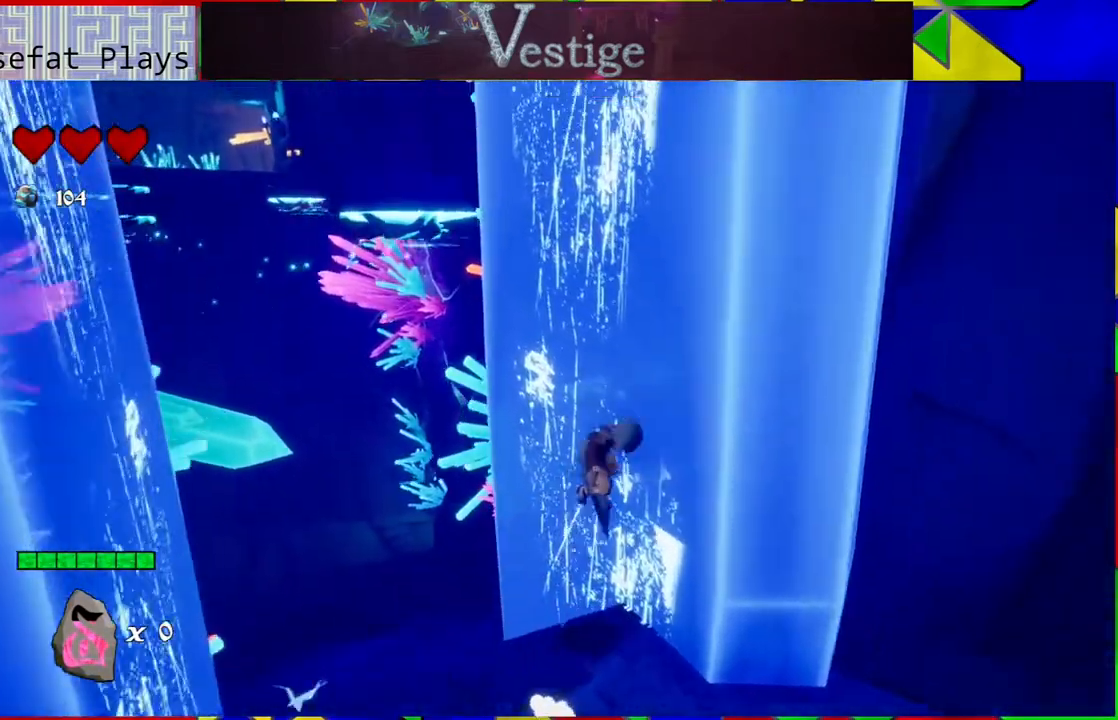
{"buttons": ["B"], "left_stick": "left", "right_stick": "center", "events": [[150, "B", "up"], [267, "B", "down"], [300, "left_stick", "left"]]}
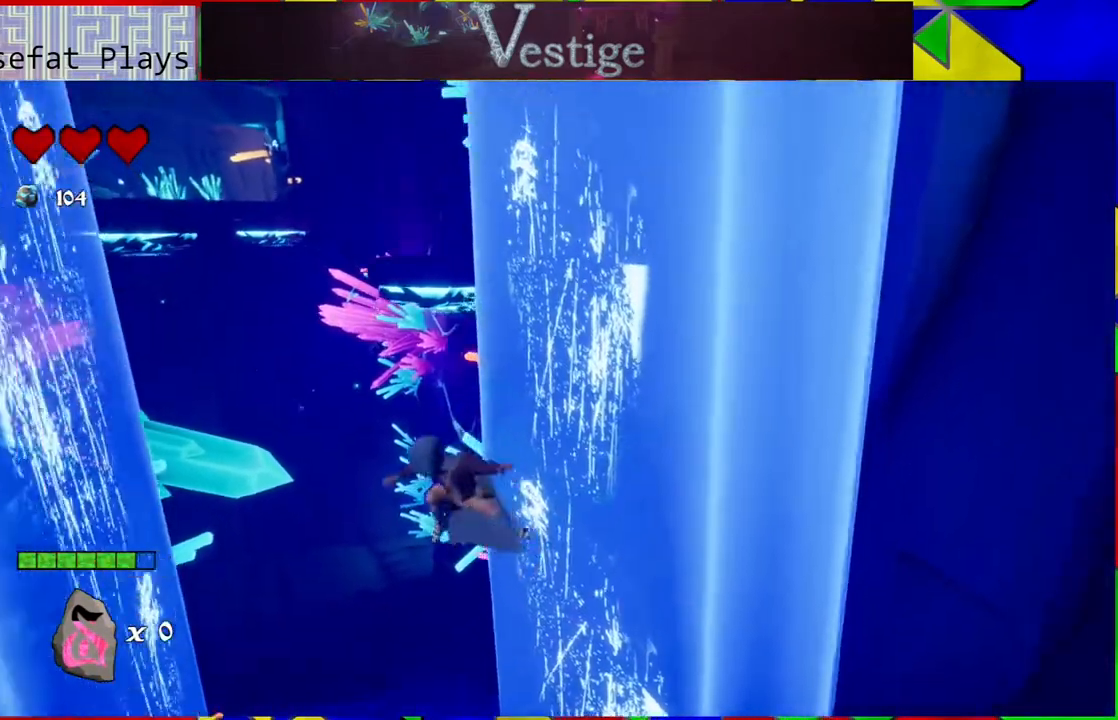
{"buttons": [], "left_stick": "up", "right_stick": "center", "events": [[417, "B", "up"], [500, "left_stick", "up"]]}
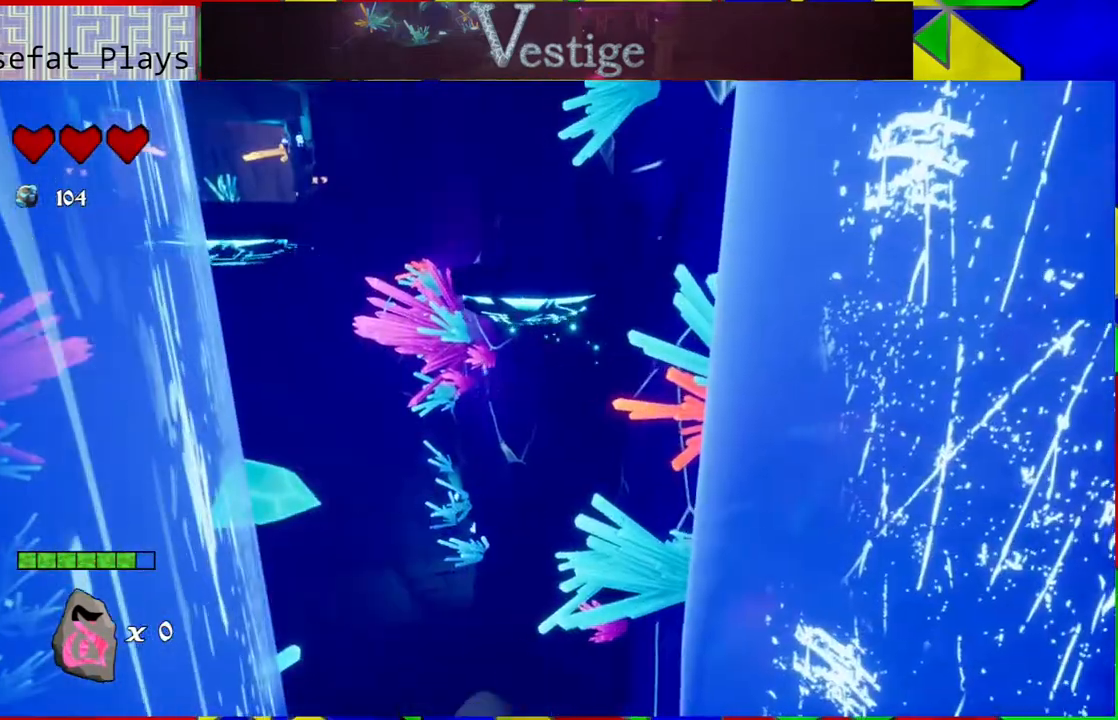
{"buttons": ["B"], "left_stick": "right", "right_stick": "center", "events": [[33, "B", "down"], [83, "left_stick", "right"]]}
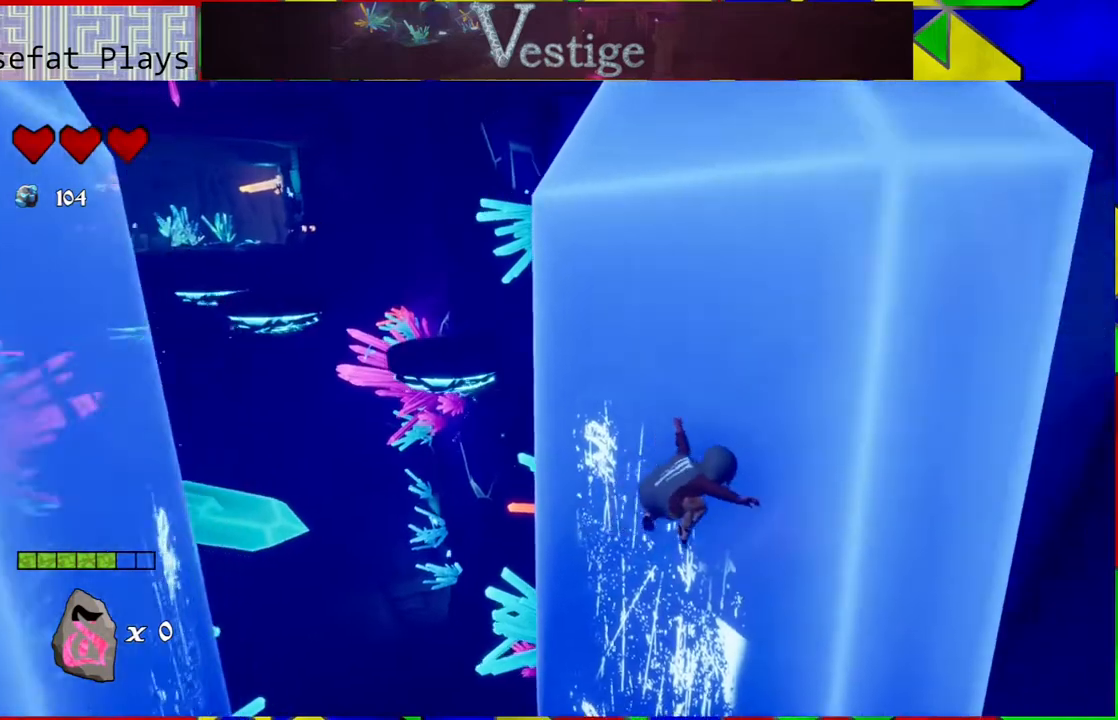
{"buttons": ["B"], "left_stick": "left", "right_stick": "center", "events": [[117, "B", "up"], [167, "left_stick", "up-left"], [233, "B", "down"], [233, "left_stick", "left"]]}
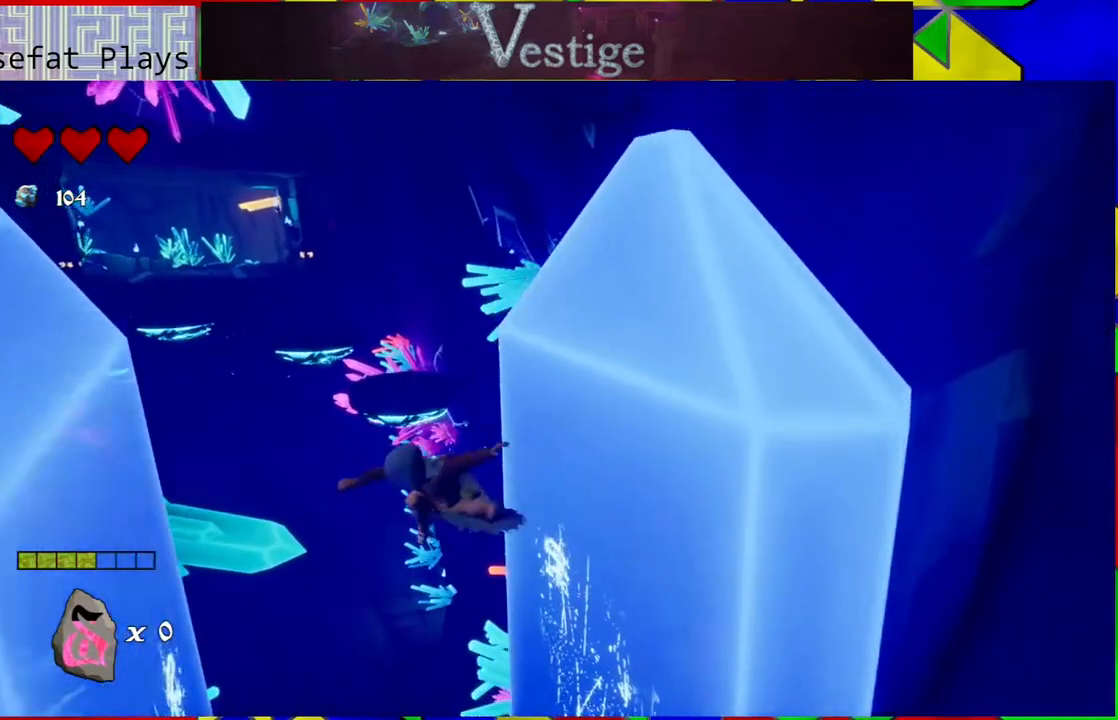
{"buttons": ["B"], "left_stick": "up", "right_stick": "center", "events": [[317, "left_stick", "up-left"], [350, "B", "up"], [417, "left_stick", "up"], [450, "B", "down"]]}
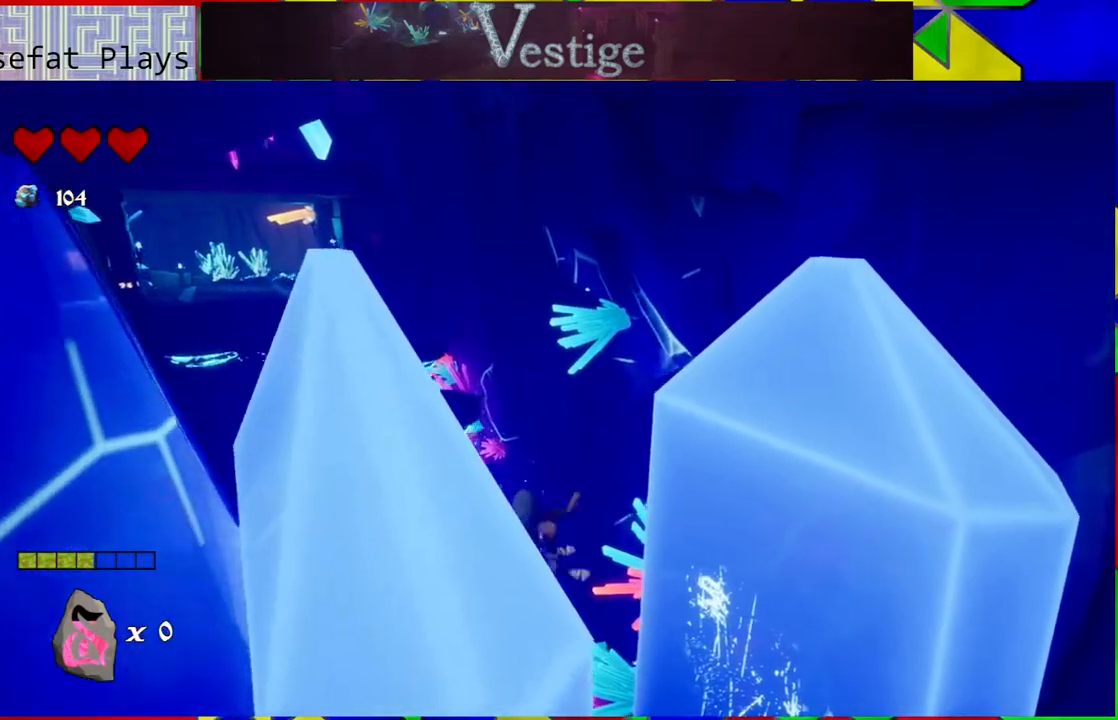
{"buttons": ["B"], "left_stick": "right", "right_stick": "center", "events": [[67, "left_stick", "up-right"], [200, "left_stick", "right"]]}
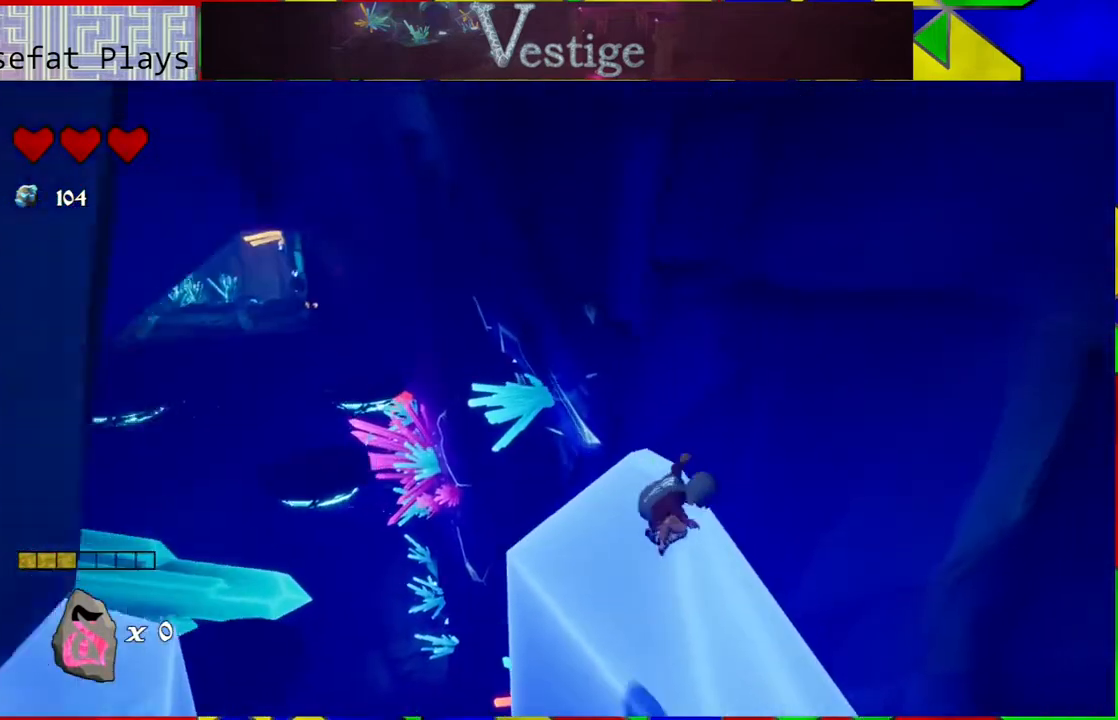
{"buttons": [], "left_stick": "up-left", "right_stick": "center", "events": [[117, "B", "up"], [217, "left_stick", "up-right"], [417, "left_stick", "up-left"]]}
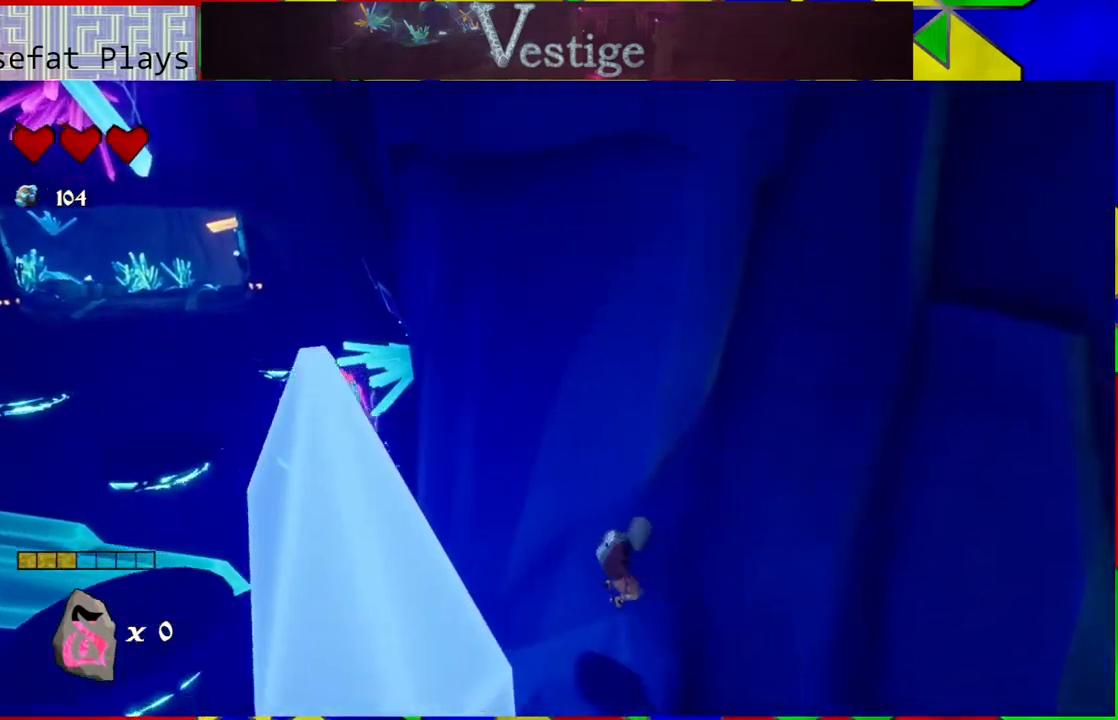
{"buttons": [], "left_stick": "up-left", "right_stick": "down-left", "events": [[150, "right_stick", "down-left"]]}
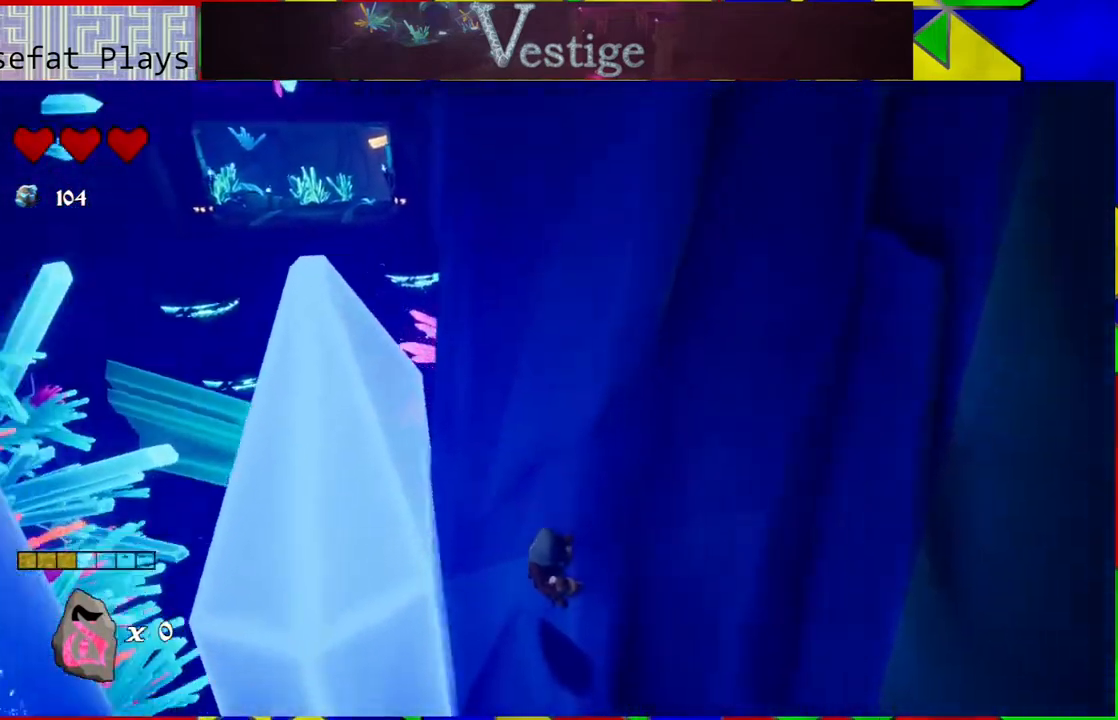
{"buttons": [], "left_stick": "up-left", "right_stick": "center", "events": [[117, "right_stick", "center"]]}
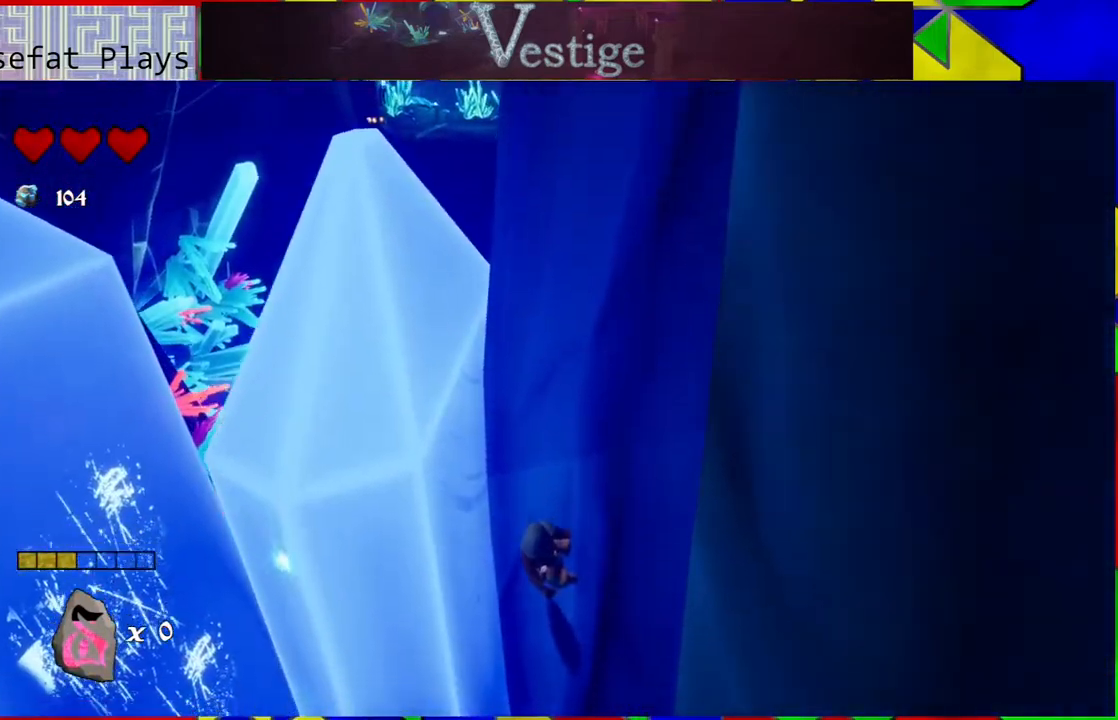
{"buttons": ["B"], "left_stick": "up", "right_stick": "center", "events": [[133, "B", "down"], [367, "left_stick", "up"]]}
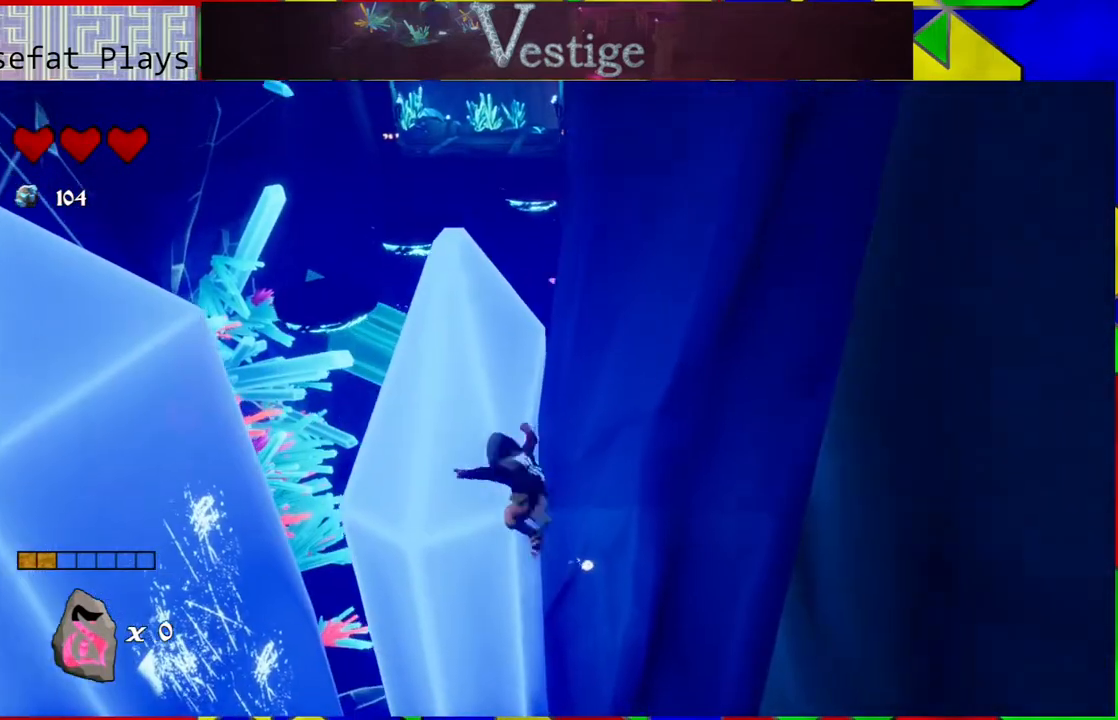
{"buttons": [], "left_stick": "up-left", "right_stick": "center", "events": [[50, "B", "up"], [50, "left_stick", "up-right"], [333, "left_stick", "up-left"]]}
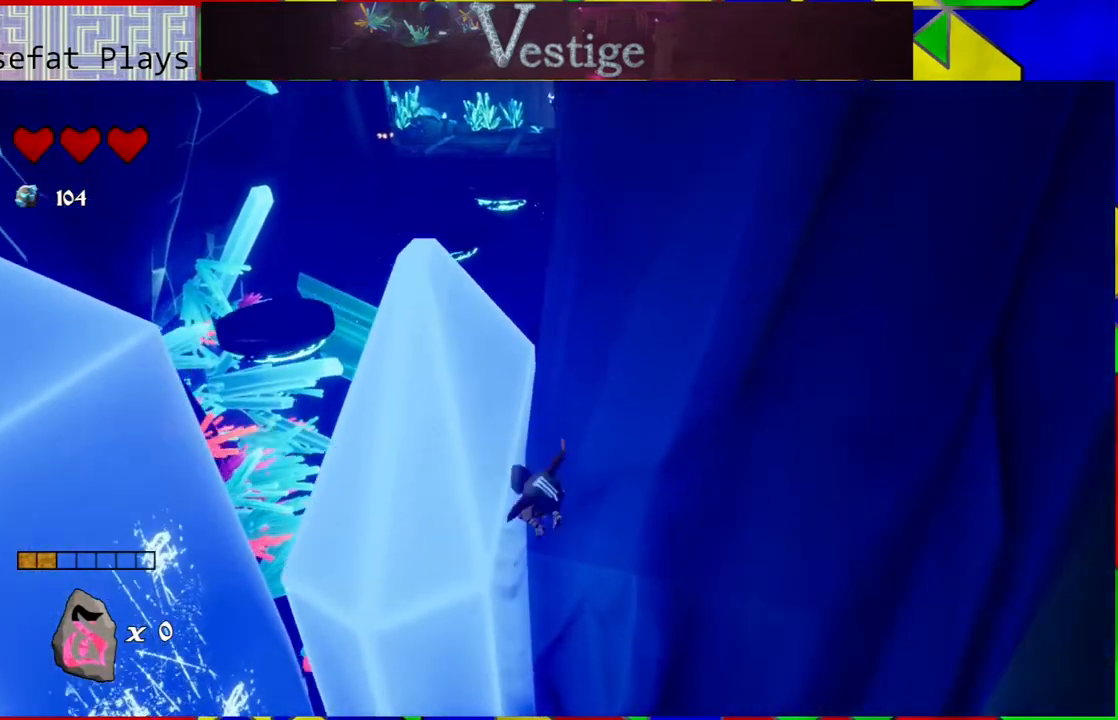
{"buttons": [], "left_stick": "up-left", "right_stick": "center", "events": []}
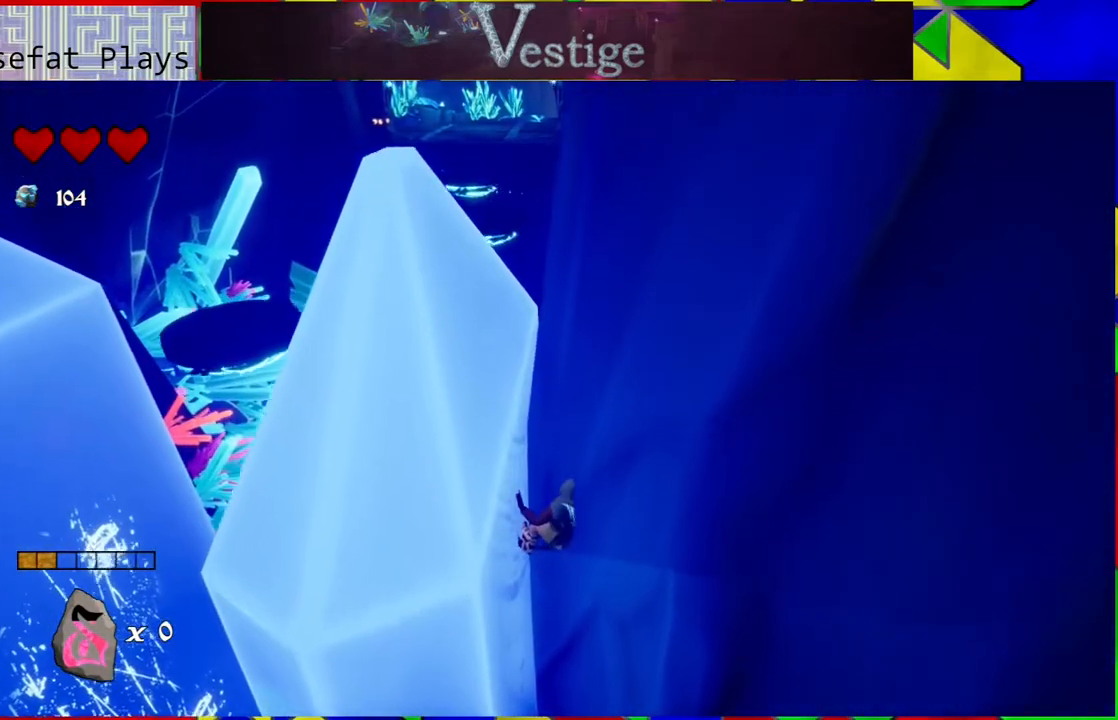
{"buttons": ["B"], "left_stick": "up-left", "right_stick": "center", "events": [[283, "B", "down"]]}